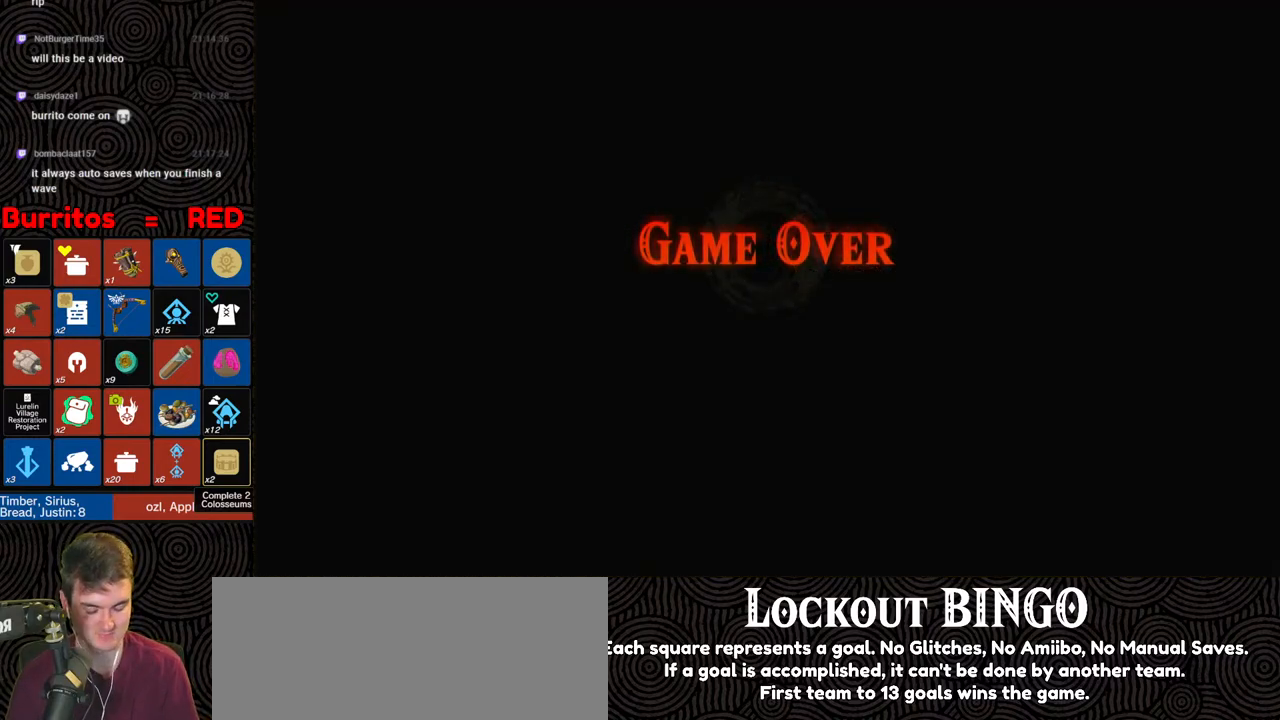
Gameplay with a controller (Nintendo layout); each line is a JSON object with the inputs held at the frame after it. "events" lists button and stick changes between this image and that frame as [ms after this image, input, new state], when the widget could be followed in between. Not read: L3 R3.
{"buttons": [], "left_stick": "center", "right_stick": "center", "events": [[17, "A", "down"], [100, "A", "up"], [150, "A", "down"], [233, "A", "up"]]}
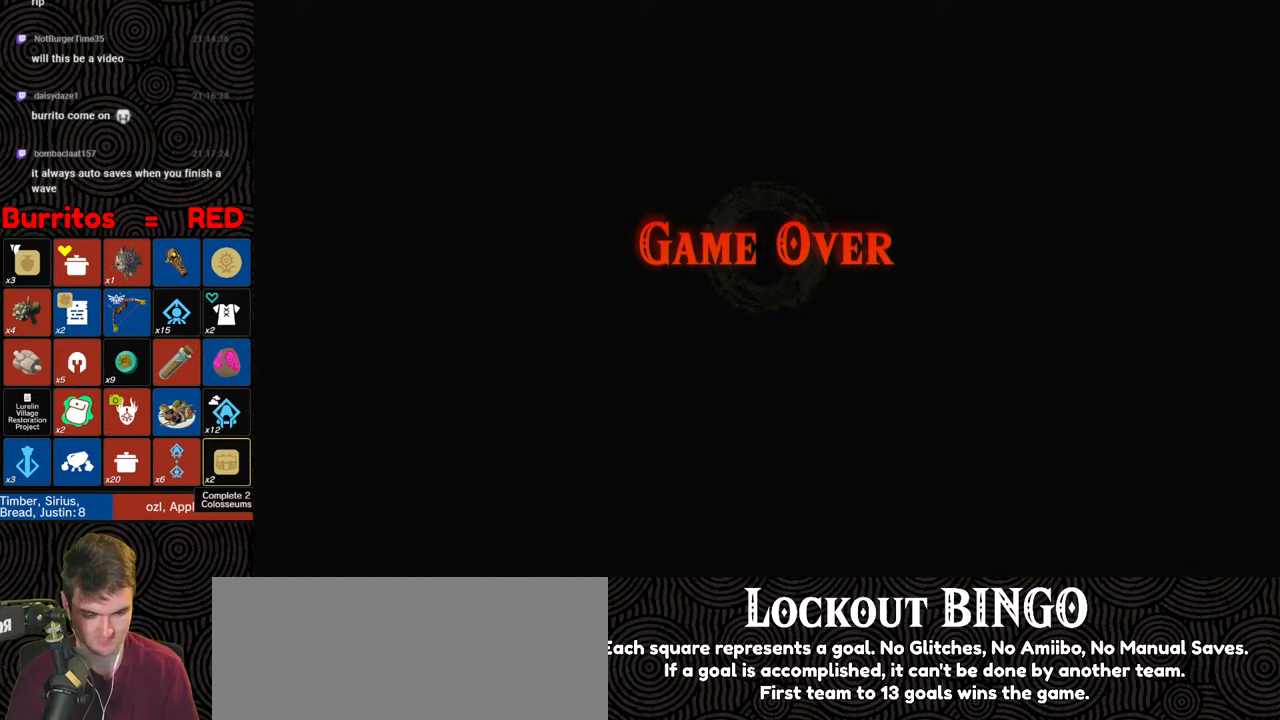
{"buttons": [], "left_stick": "center", "right_stick": "center", "events": [[50, "A", "down"], [150, "A", "up"], [200, "A", "down"], [300, "A", "up"], [367, "A", "down"], [450, "A", "up"]]}
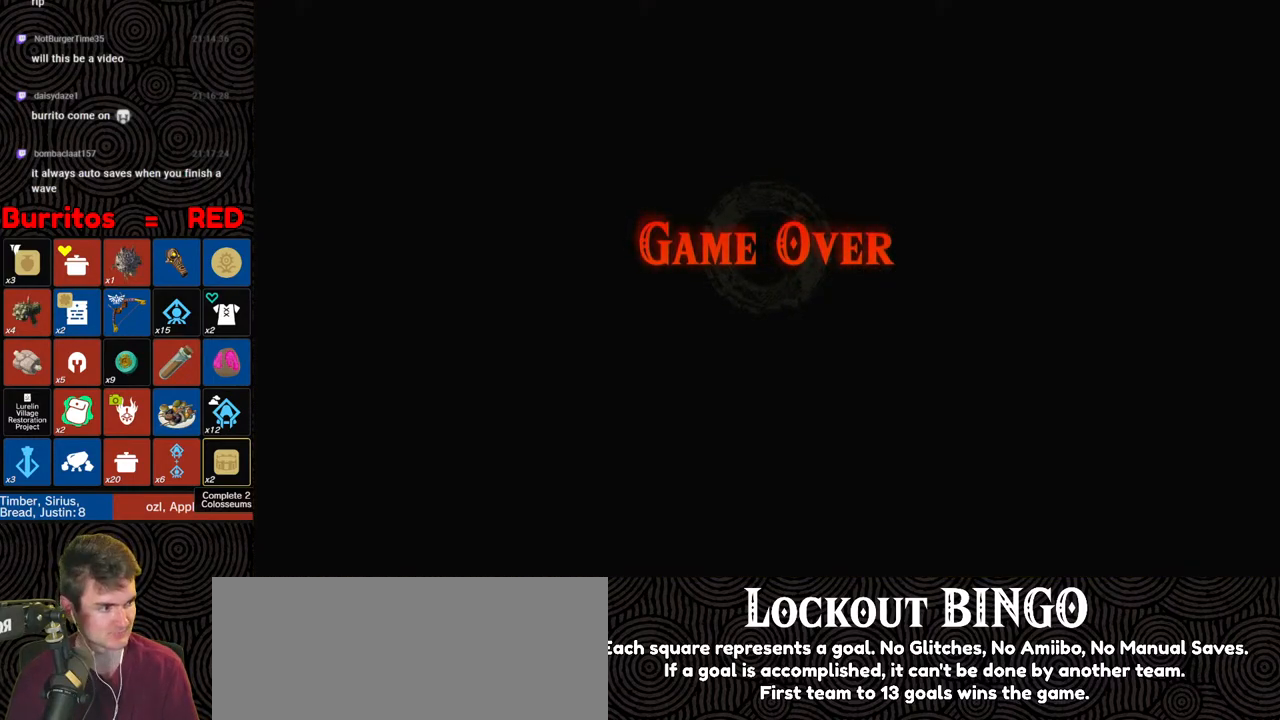
{"buttons": ["A"], "left_stick": "center", "right_stick": "center", "events": [[17, "A", "down"], [100, "A", "up"], [183, "A", "down"], [283, "A", "up"], [350, "A", "down"], [433, "A", "up"], [500, "A", "down"]]}
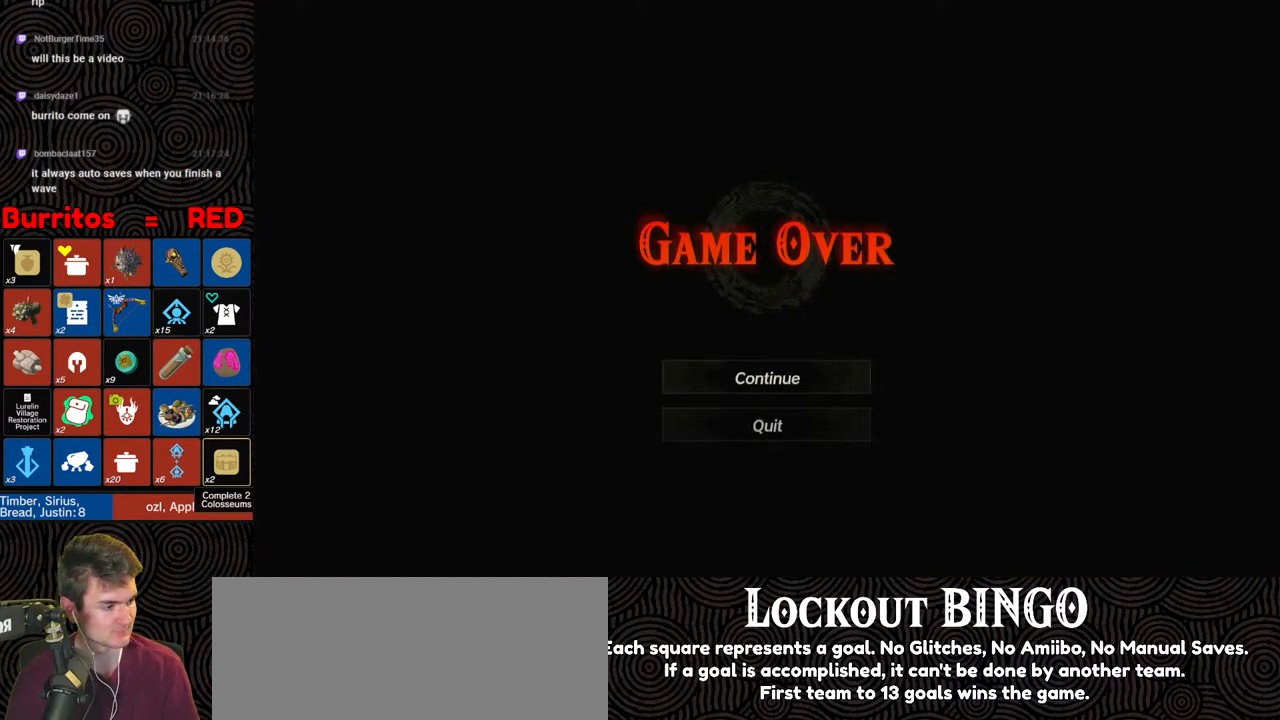
{"buttons": ["A"], "left_stick": "center", "right_stick": "center", "events": [[83, "A", "up"], [167, "A", "down"], [250, "A", "up"], [300, "A", "down"], [383, "A", "up"], [467, "A", "down"]]}
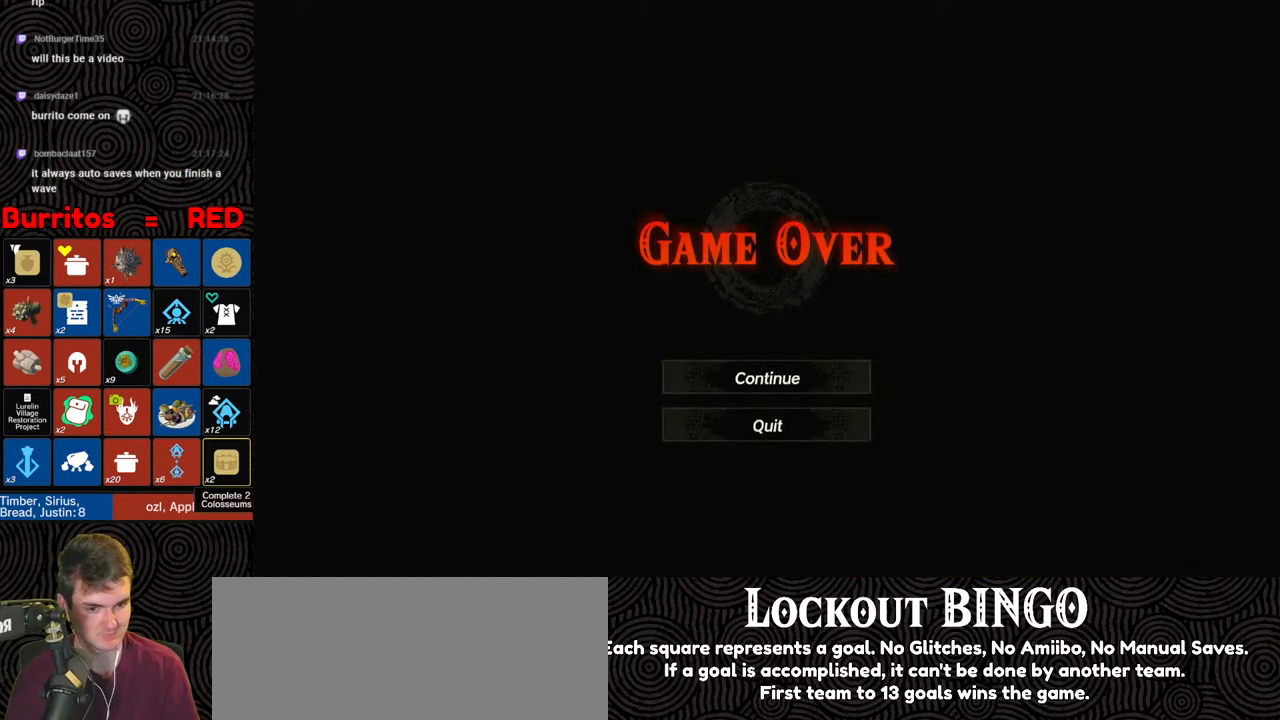
{"buttons": [], "left_stick": "center", "right_stick": "center", "events": [[33, "A", "up"], [117, "A", "down"], [200, "A", "up"], [250, "A", "down"], [333, "A", "up"], [400, "A", "down"], [500, "A", "up"]]}
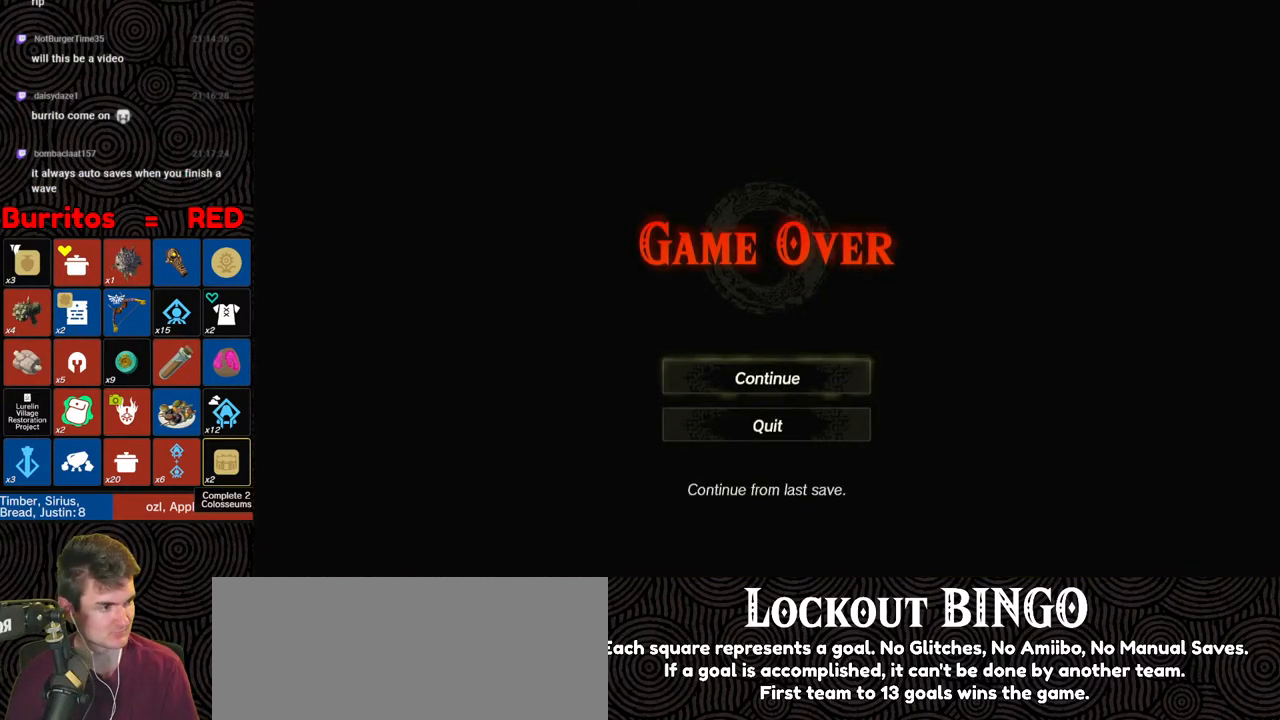
{"buttons": [], "left_stick": "center", "right_stick": "center", "events": [[83, "A", "down"], [150, "A", "up"], [250, "A", "down"], [317, "A", "up"], [417, "A", "down"], [500, "A", "up"]]}
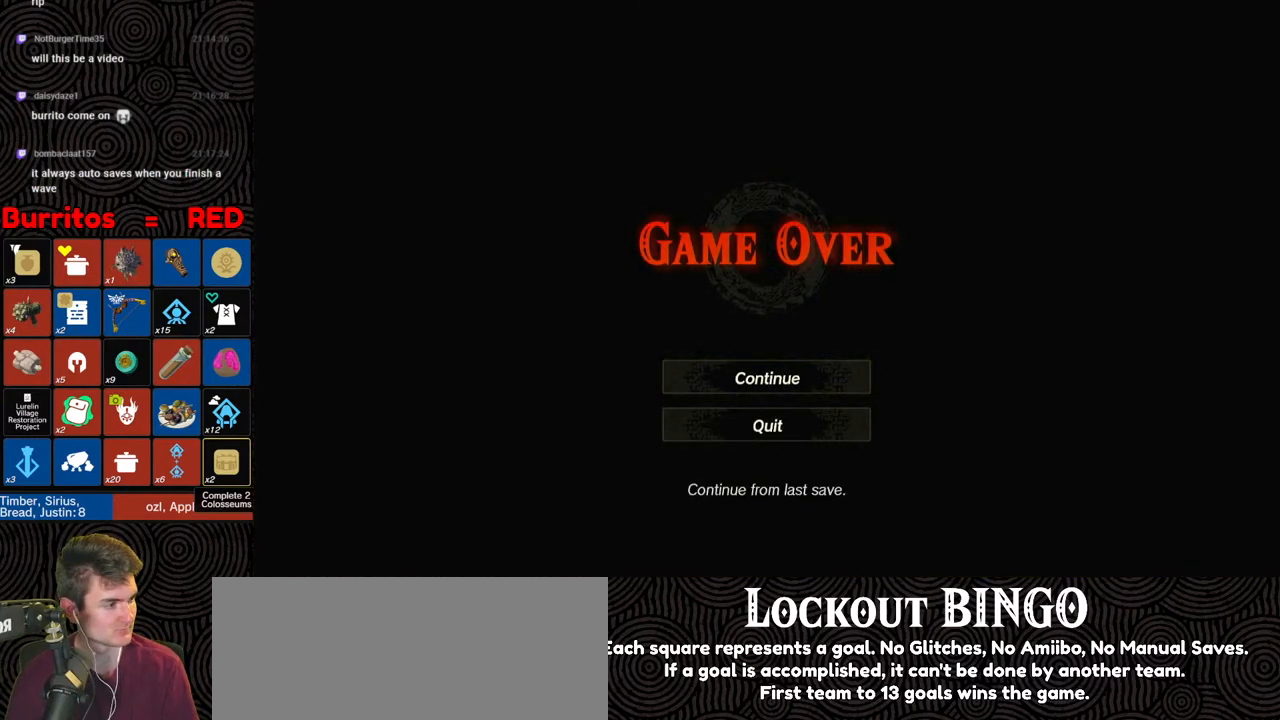
{"buttons": [], "left_stick": "center", "right_stick": "center", "events": [[83, "A", "down"], [167, "A", "up"], [317, "A", "down"], [400, "A", "up"]]}
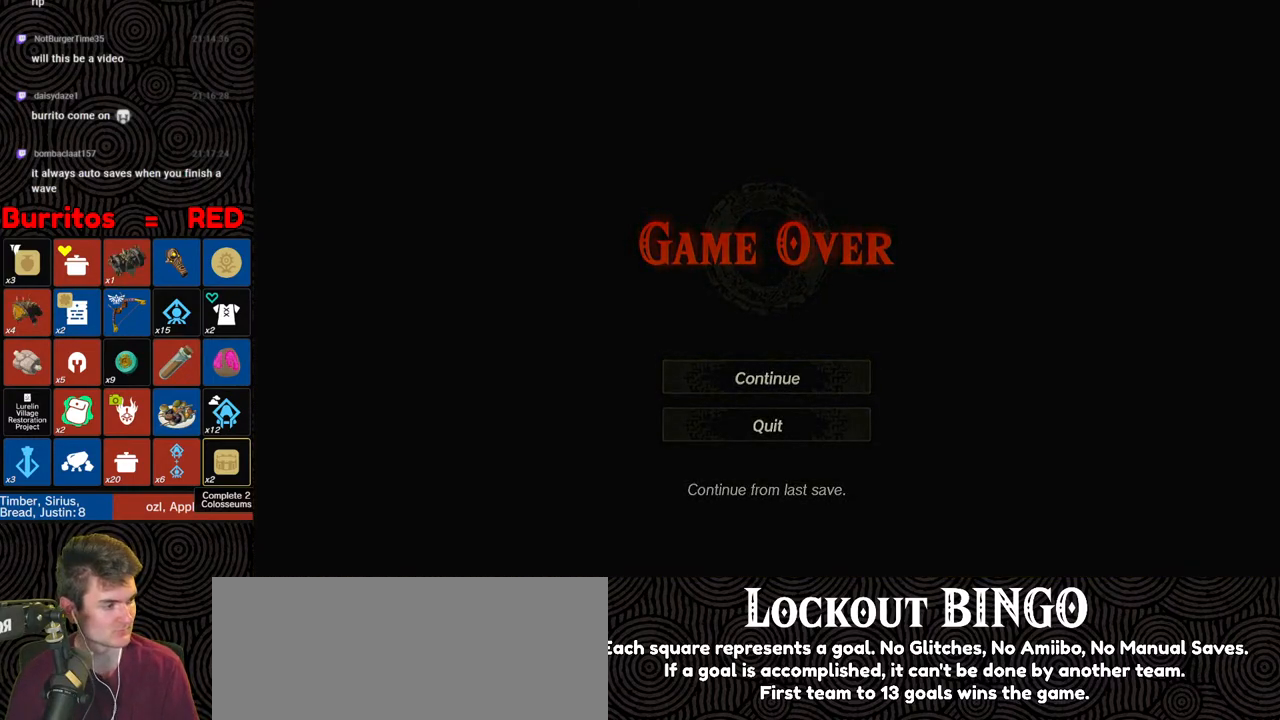
{"buttons": [], "left_stick": "center", "right_stick": "center", "events": []}
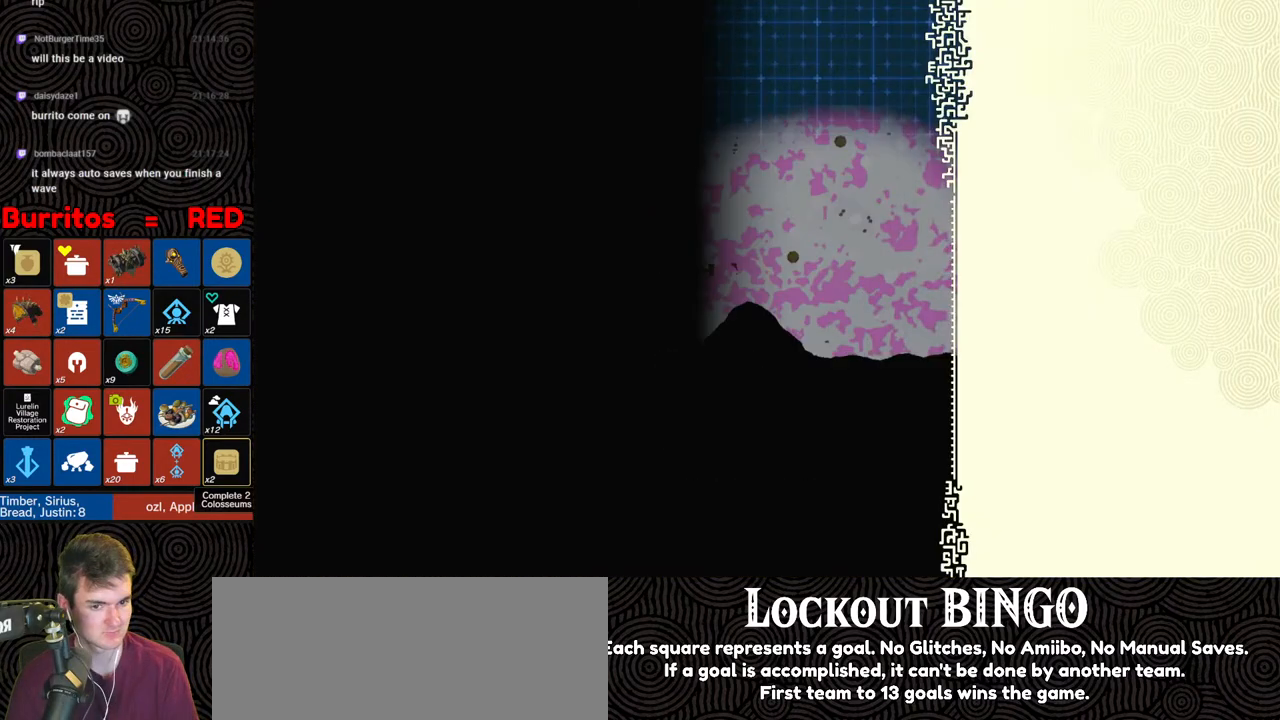
{"buttons": [], "left_stick": "center", "right_stick": "center", "events": []}
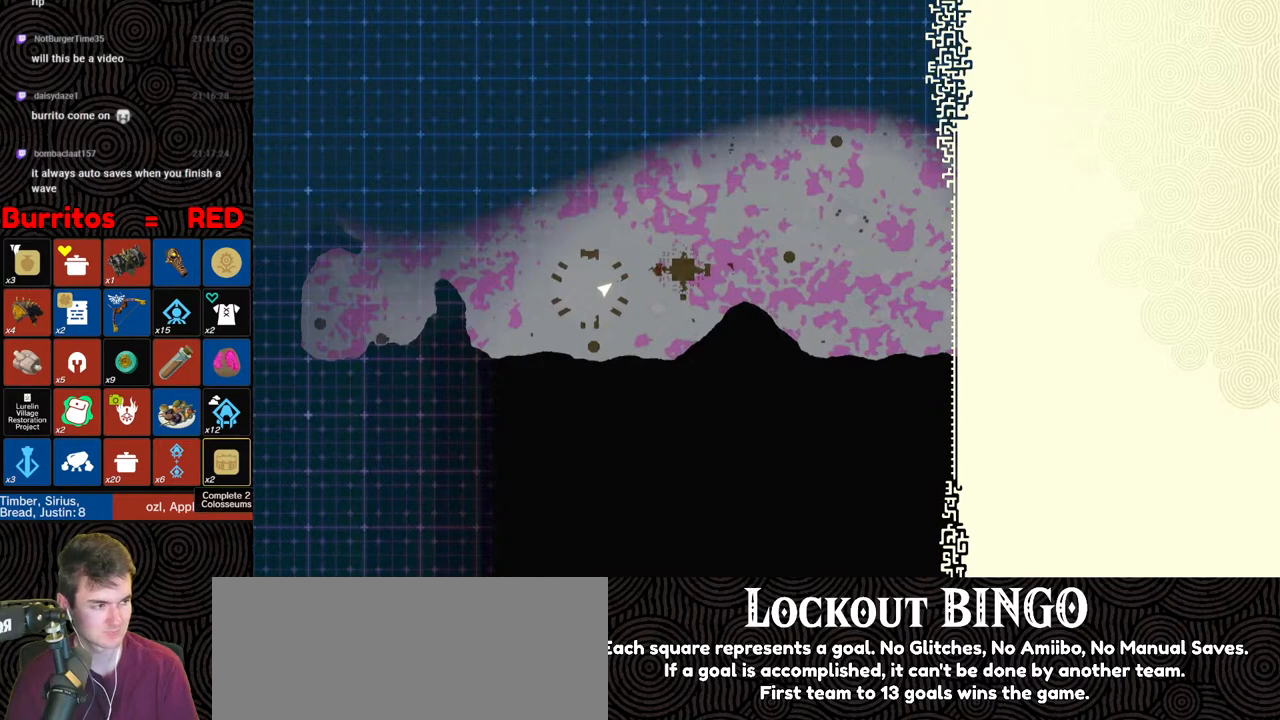
{"buttons": [], "left_stick": "center", "right_stick": "center", "events": []}
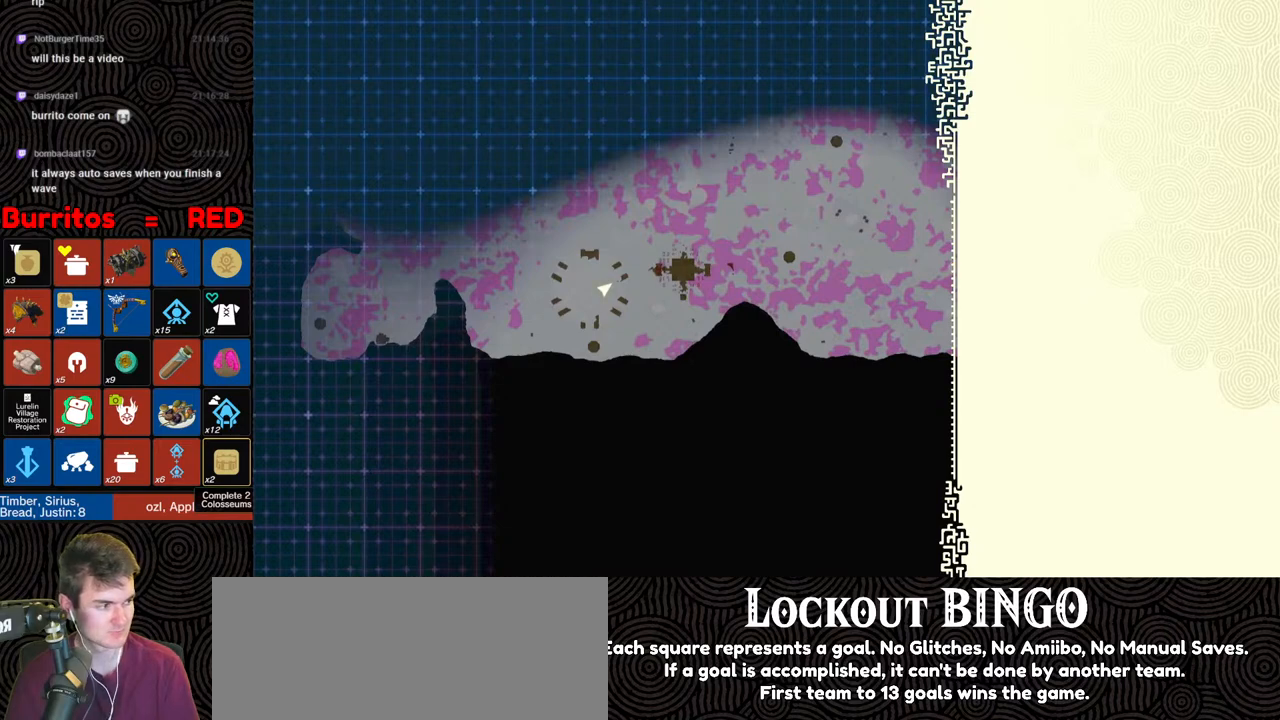
{"buttons": [], "left_stick": "center", "right_stick": "center", "events": []}
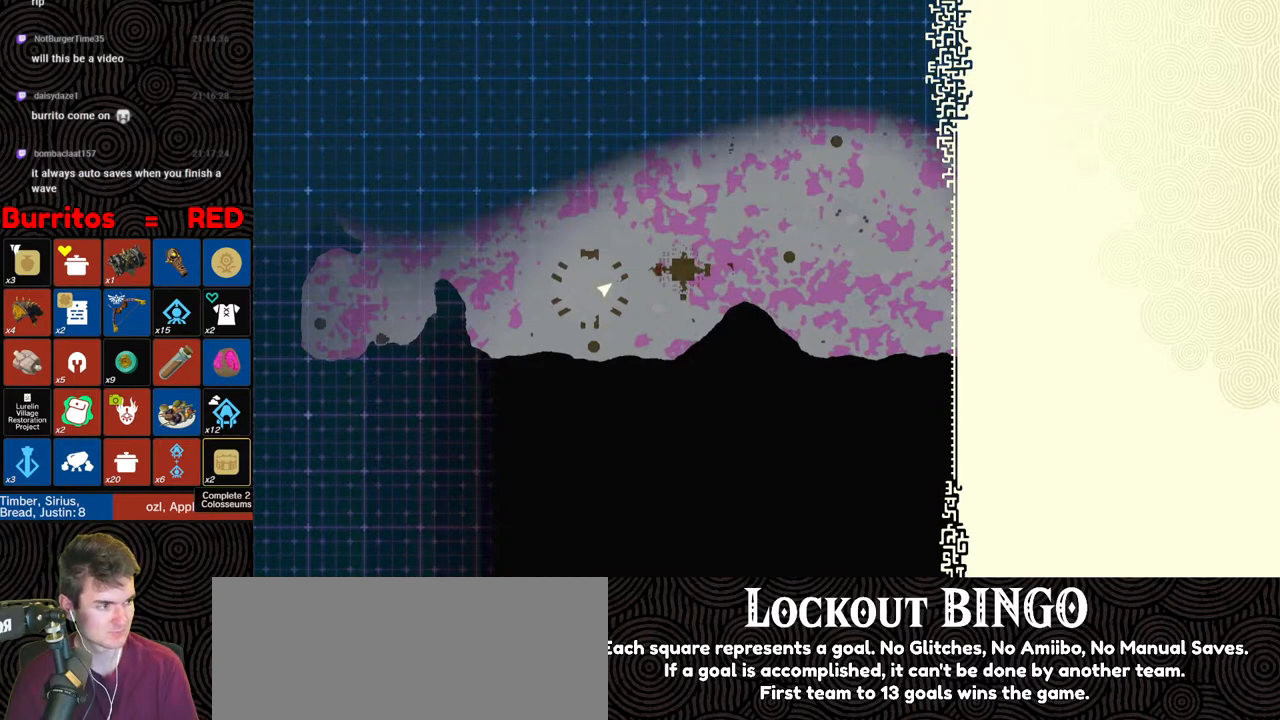
{"buttons": [], "left_stick": "up", "right_stick": "center", "events": [[183, "left_stick", "up"]]}
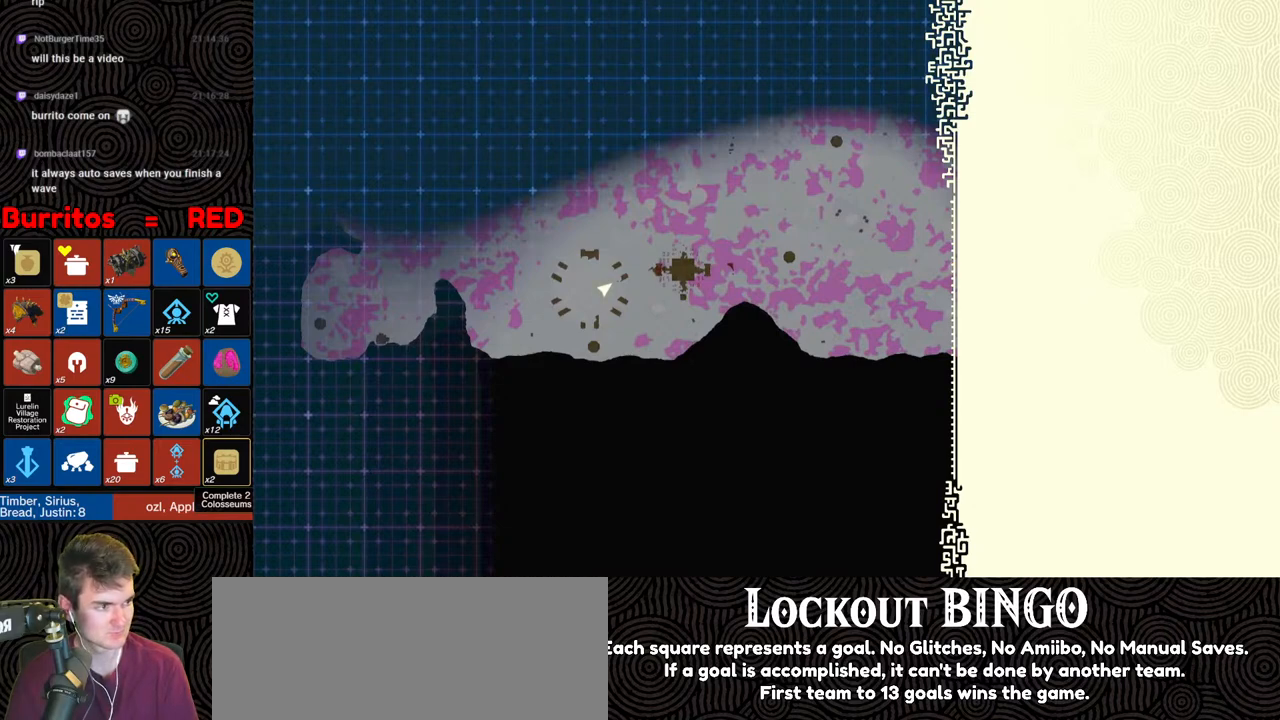
{"buttons": [], "left_stick": "up", "right_stick": "center", "events": []}
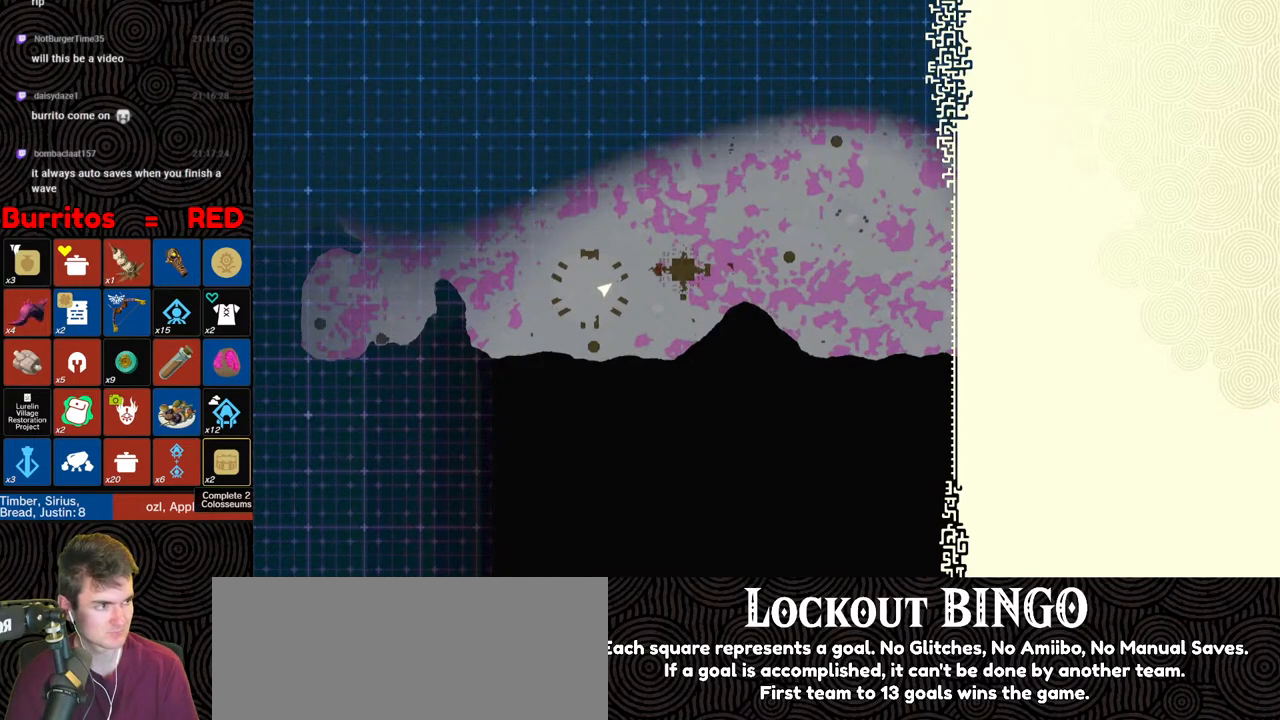
{"buttons": [], "left_stick": "up", "right_stick": "center", "events": []}
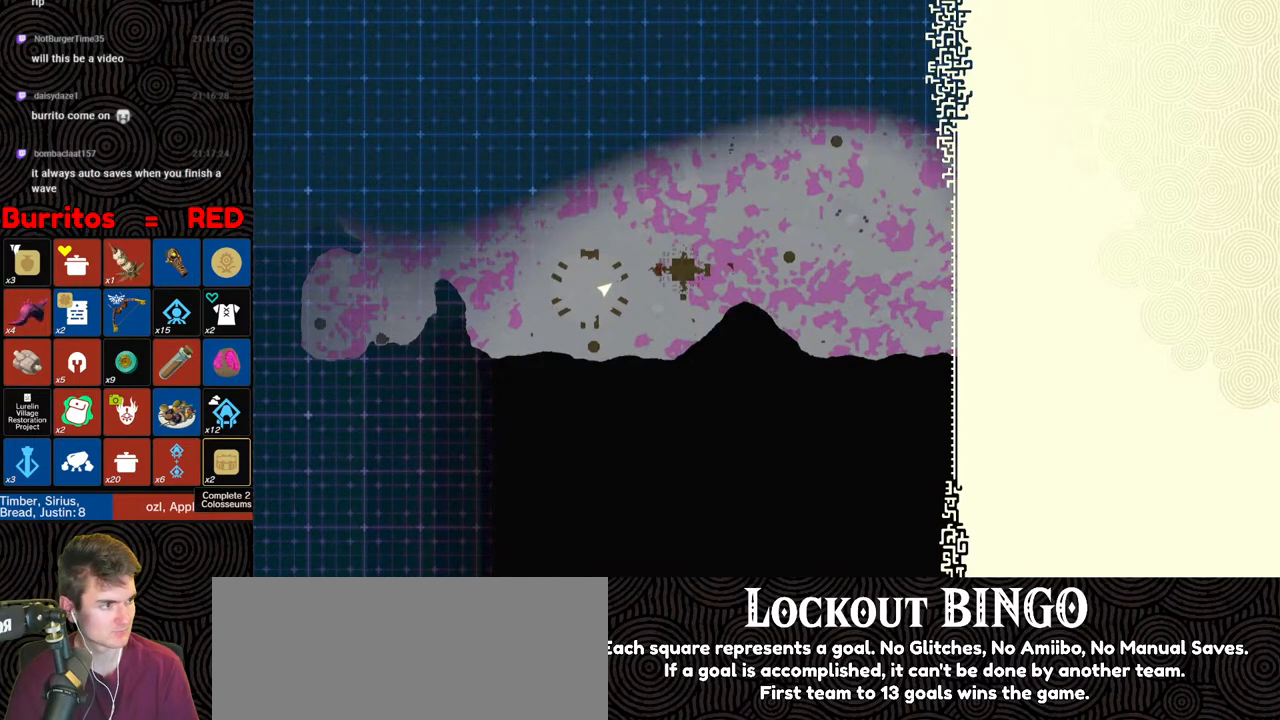
{"buttons": [], "left_stick": "up", "right_stick": "center", "events": []}
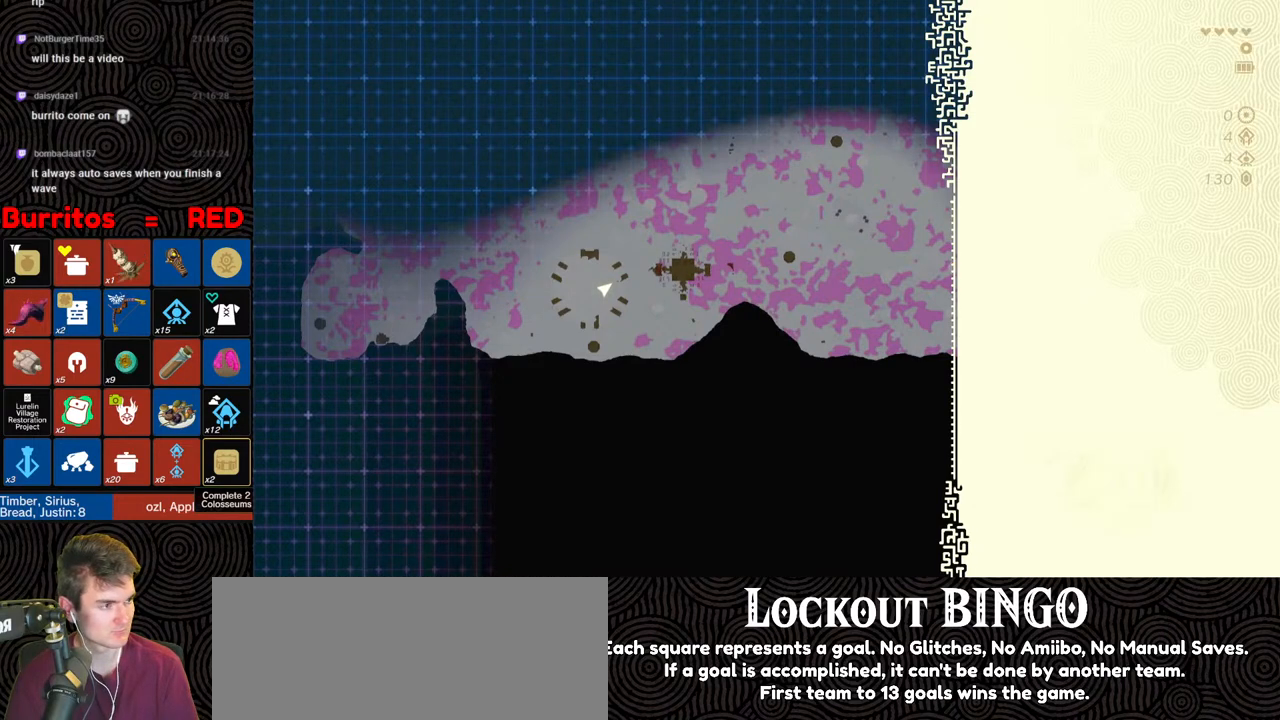
{"buttons": [], "left_stick": "up", "right_stick": "center", "events": []}
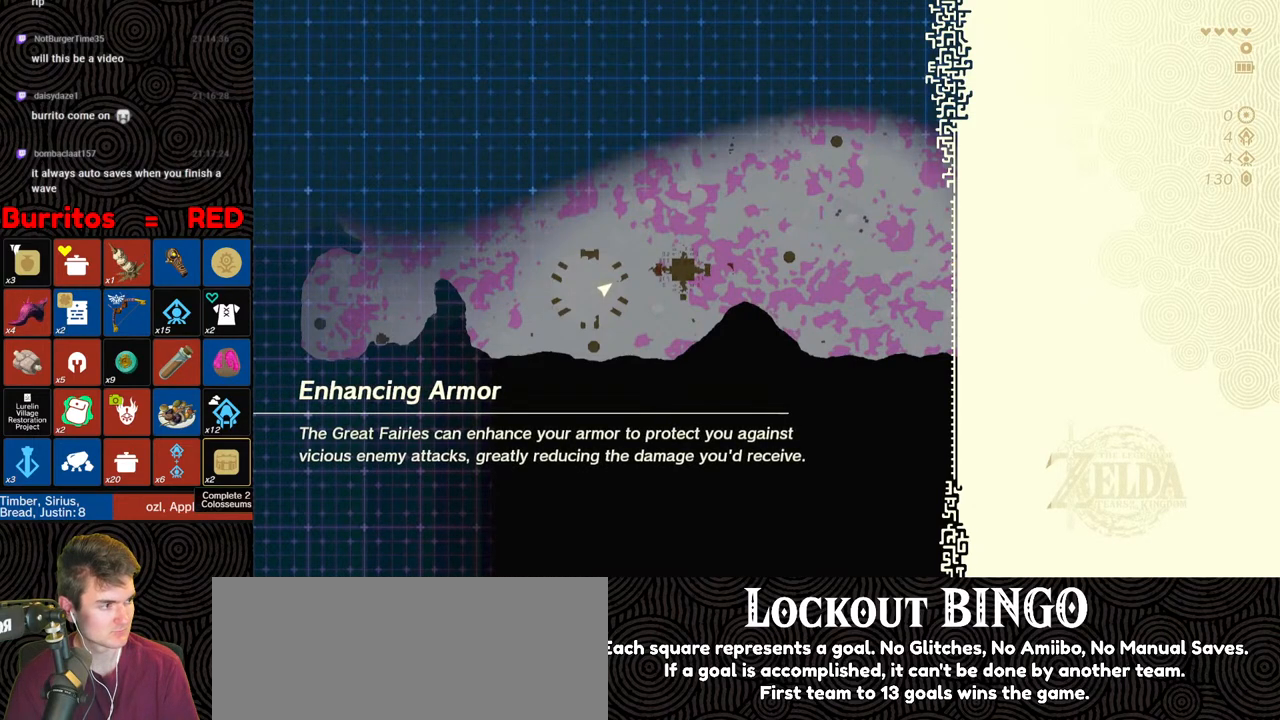
{"buttons": [], "left_stick": "up", "right_stick": "center", "events": []}
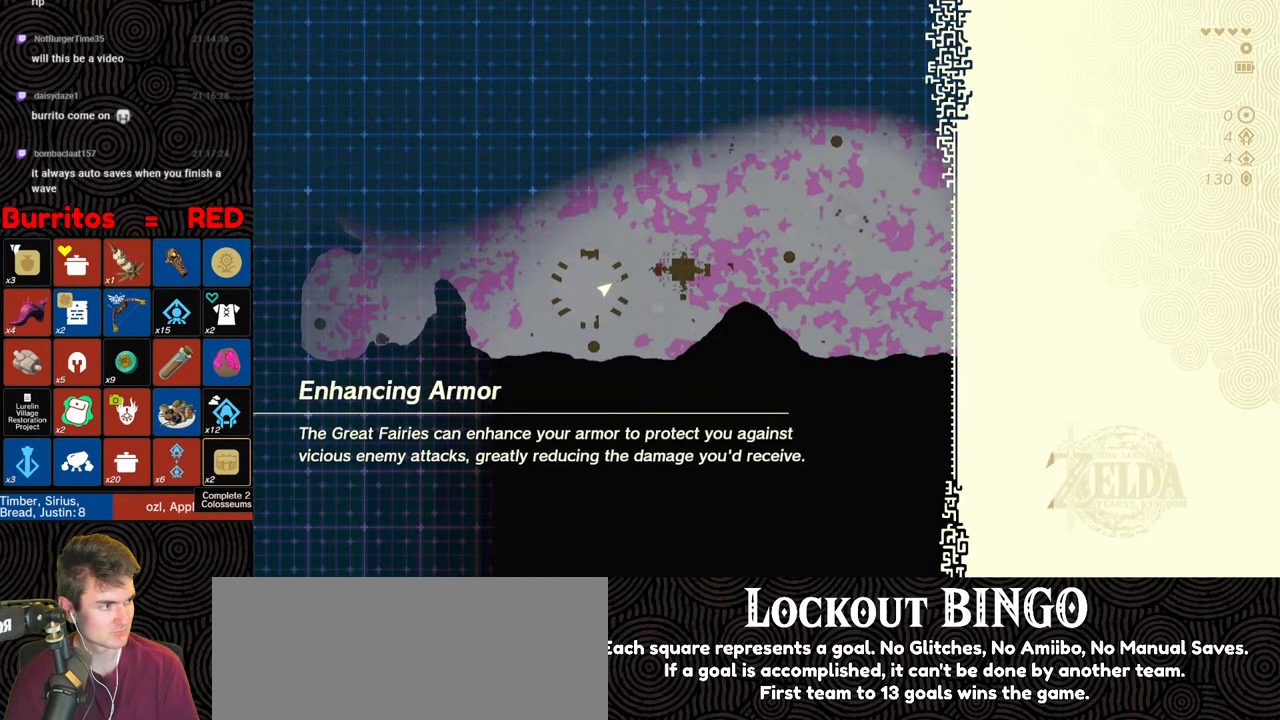
{"buttons": [], "left_stick": "up", "right_stick": "center", "events": []}
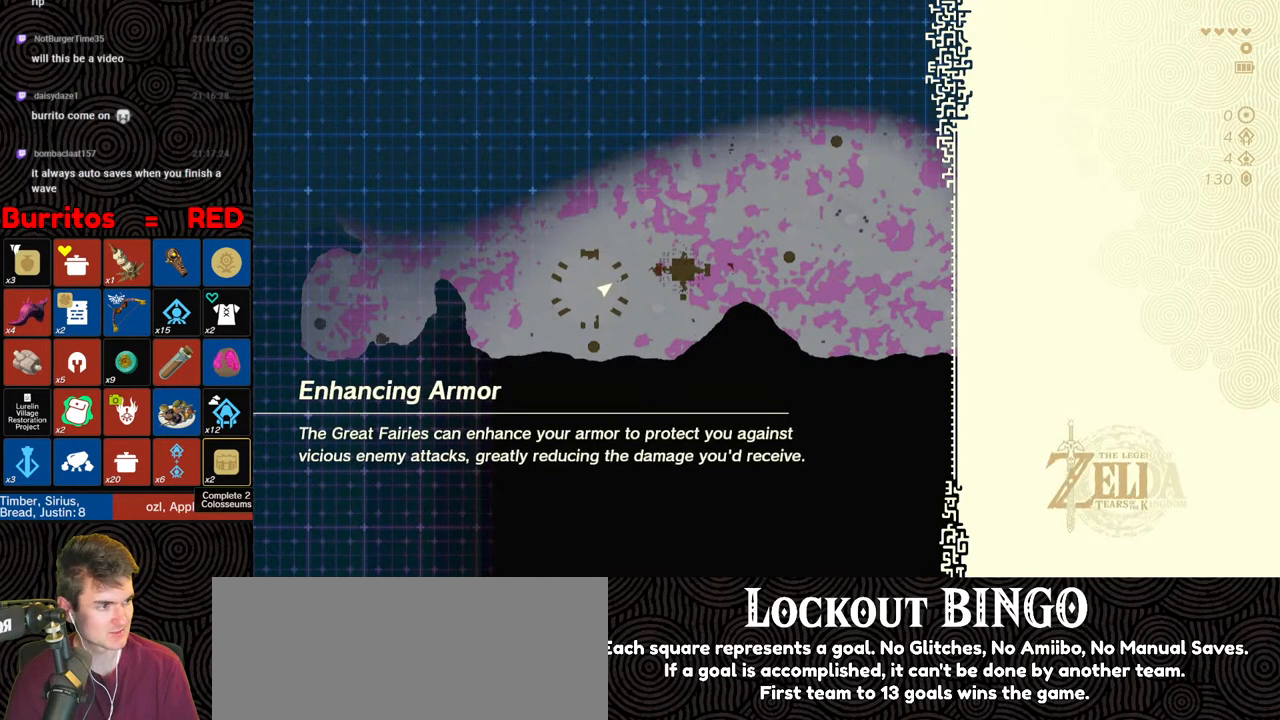
{"buttons": [], "left_stick": "up", "right_stick": "center", "events": []}
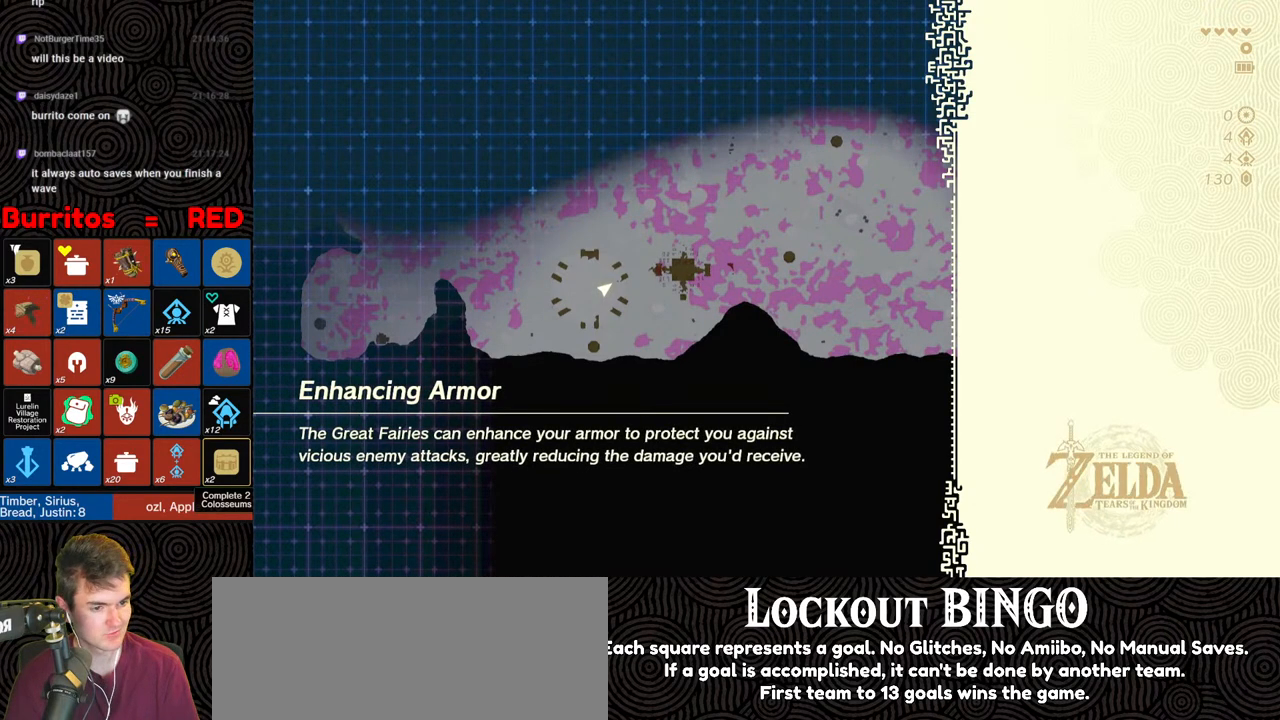
{"buttons": [], "left_stick": "center", "right_stick": "center", "events": [[500, "left_stick", "center"]]}
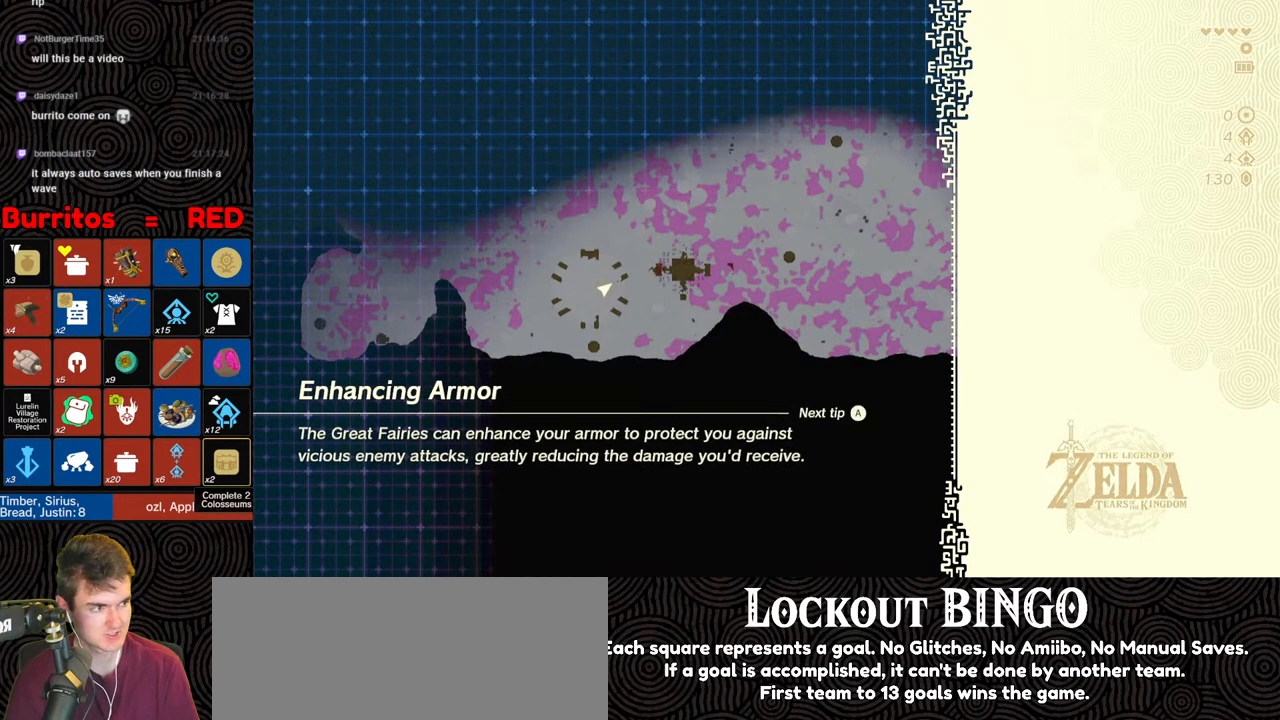
{"buttons": ["B"], "left_stick": "up", "right_stick": "center", "events": [[250, "left_stick", "up"], [467, "B", "down"]]}
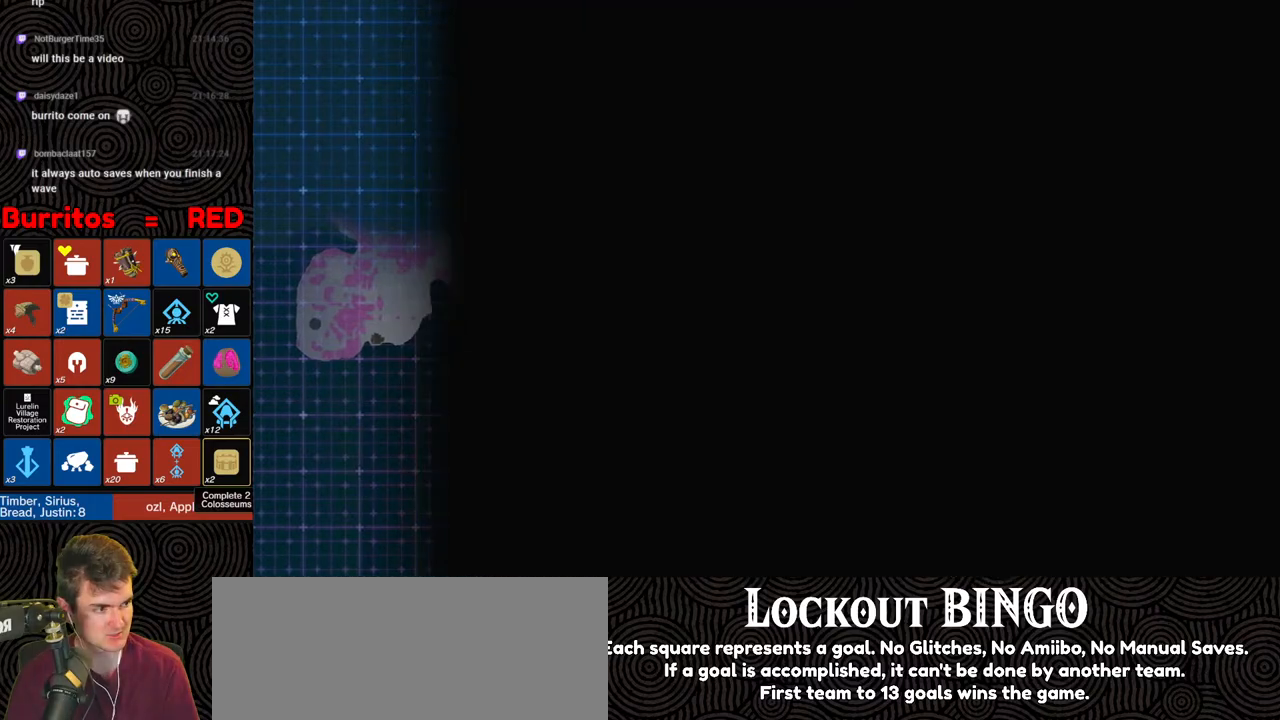
{"buttons": ["B"], "left_stick": "up", "right_stick": "left", "events": [[483, "right_stick", "left"]]}
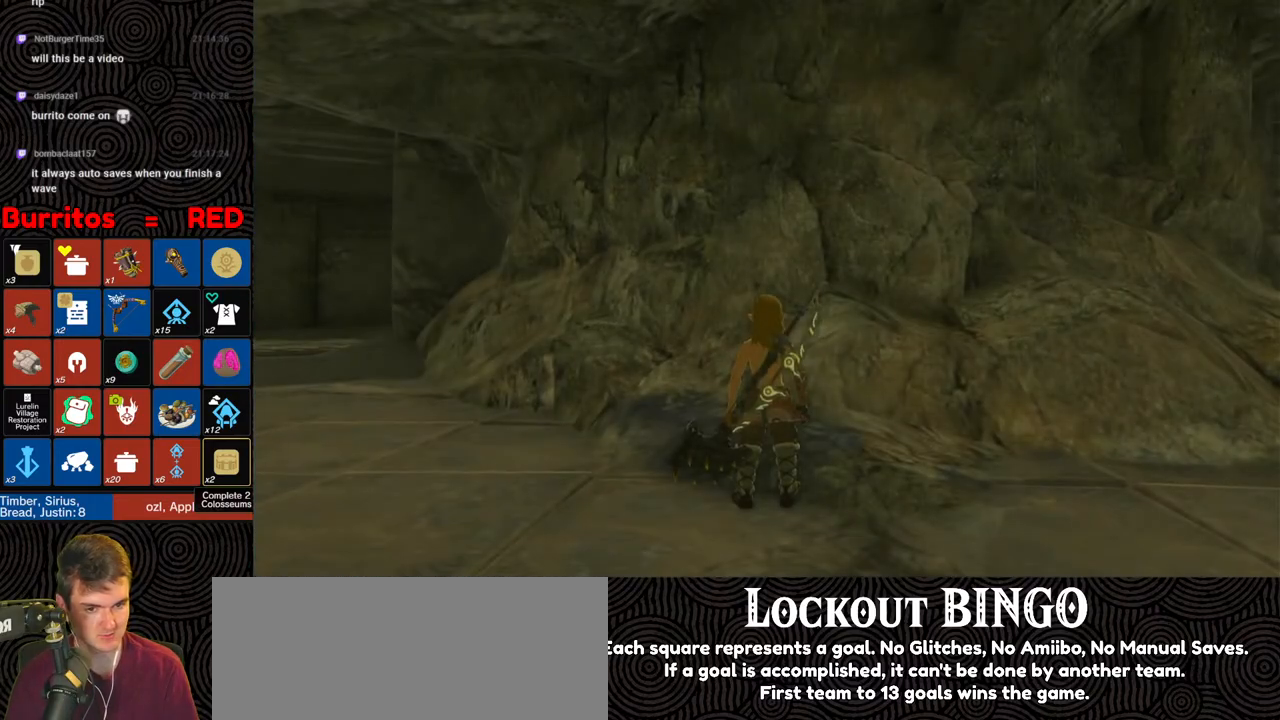
{"buttons": ["B"], "left_stick": "down-left", "right_stick": "down-left", "events": [[67, "left_stick", "left"], [133, "left_stick", "down-left"], [183, "right_stick", "down-left"]]}
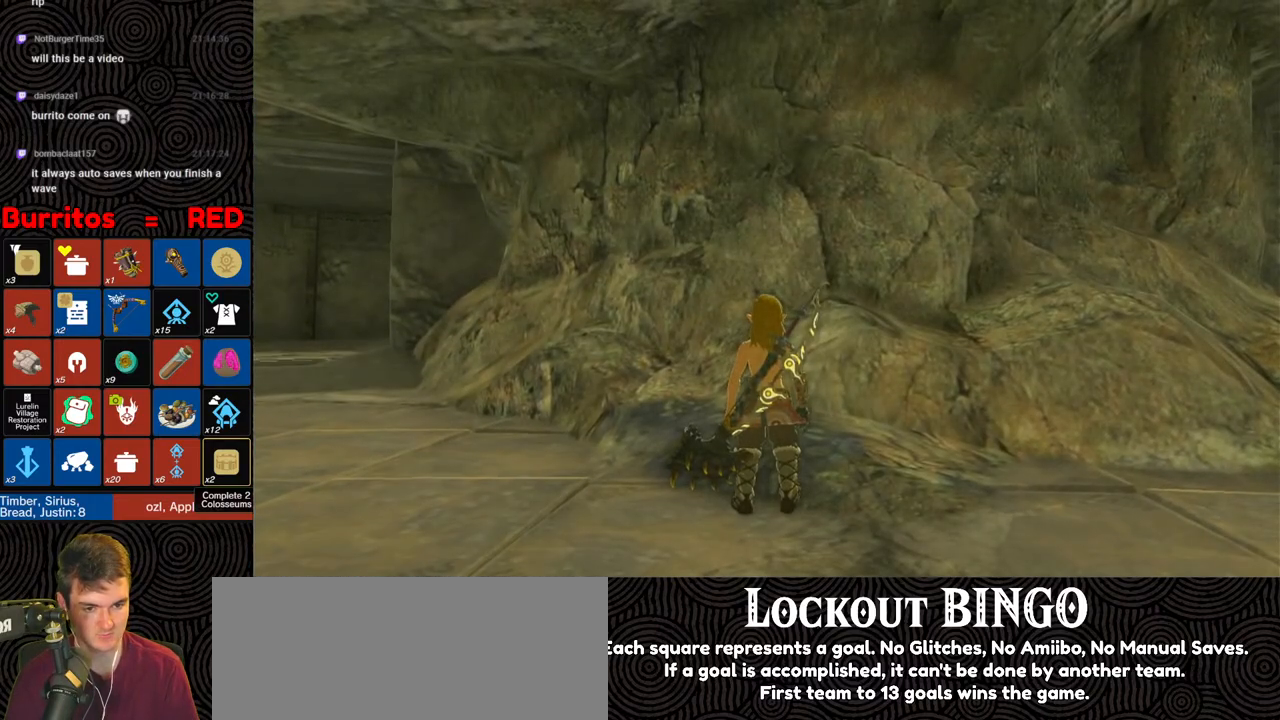
{"buttons": ["B"], "left_stick": "down-left", "right_stick": "down-left", "events": []}
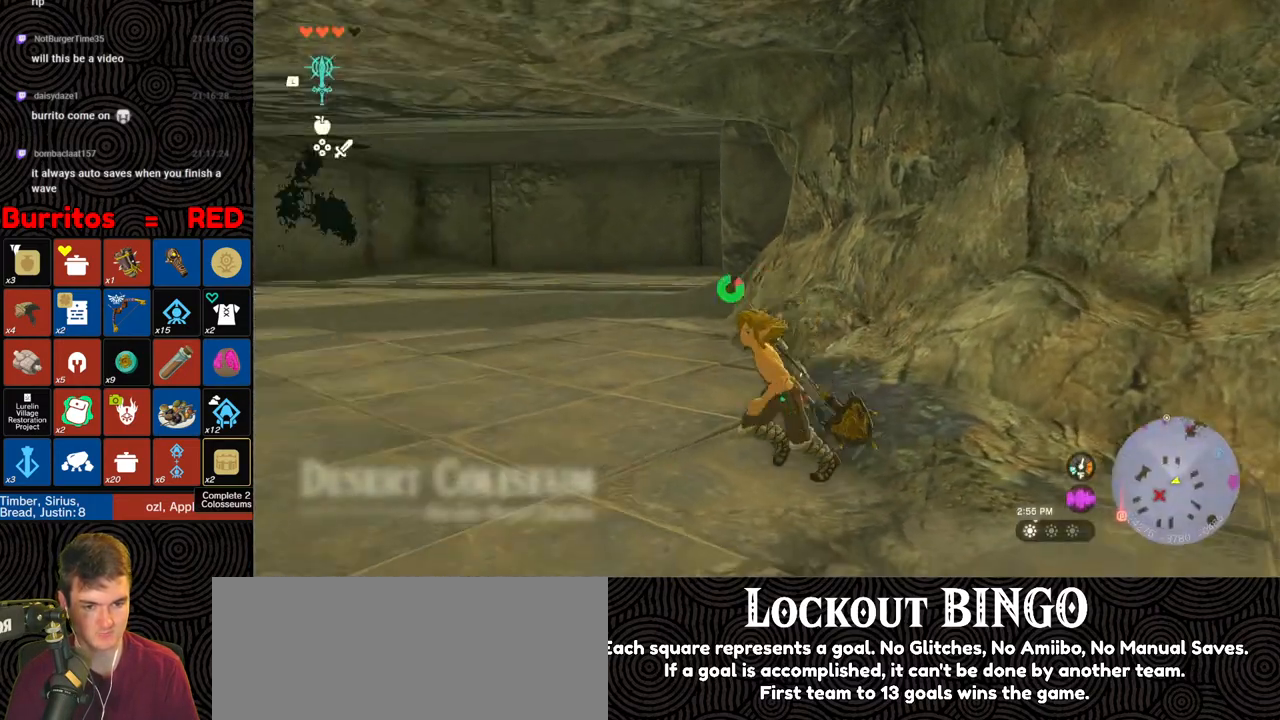
{"buttons": ["B"], "left_stick": "up-left", "right_stick": "left", "events": [[133, "left_stick", "left"], [150, "right_stick", "left"], [350, "left_stick", "up-left"]]}
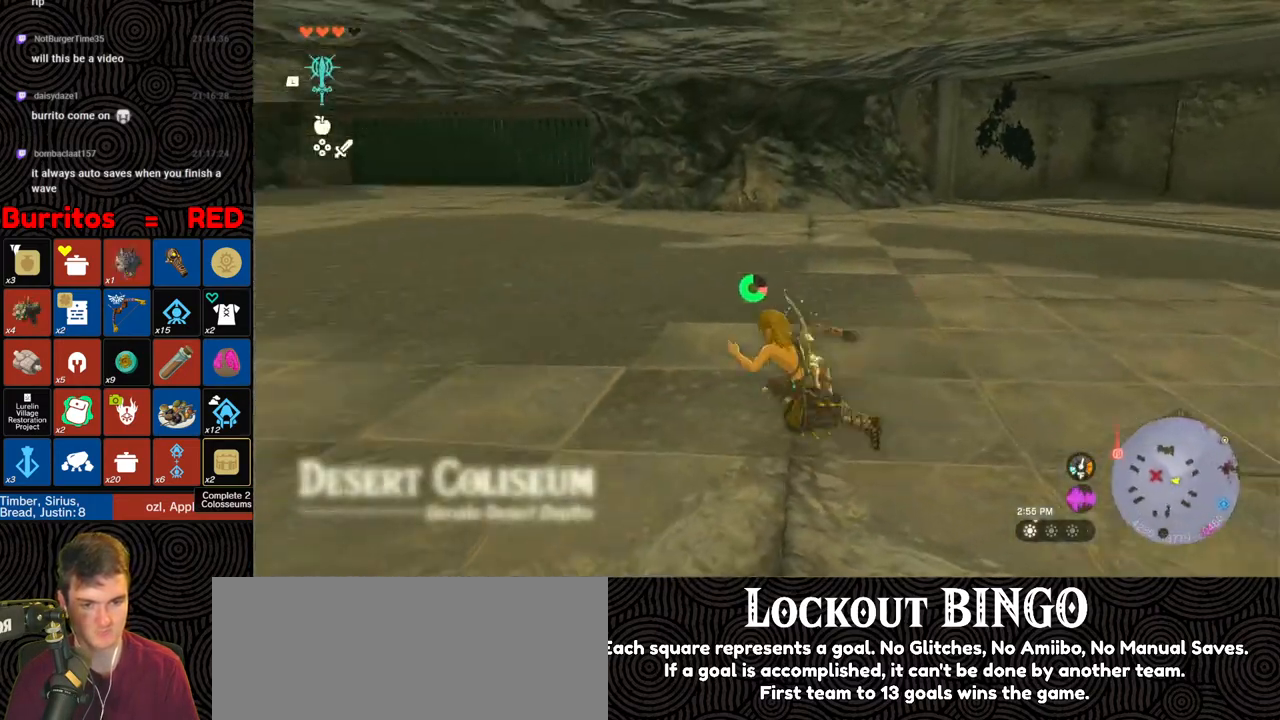
{"buttons": ["B"], "left_stick": "up", "right_stick": "up-left", "events": [[150, "left_stick", "up"], [250, "right_stick", "up-left"]]}
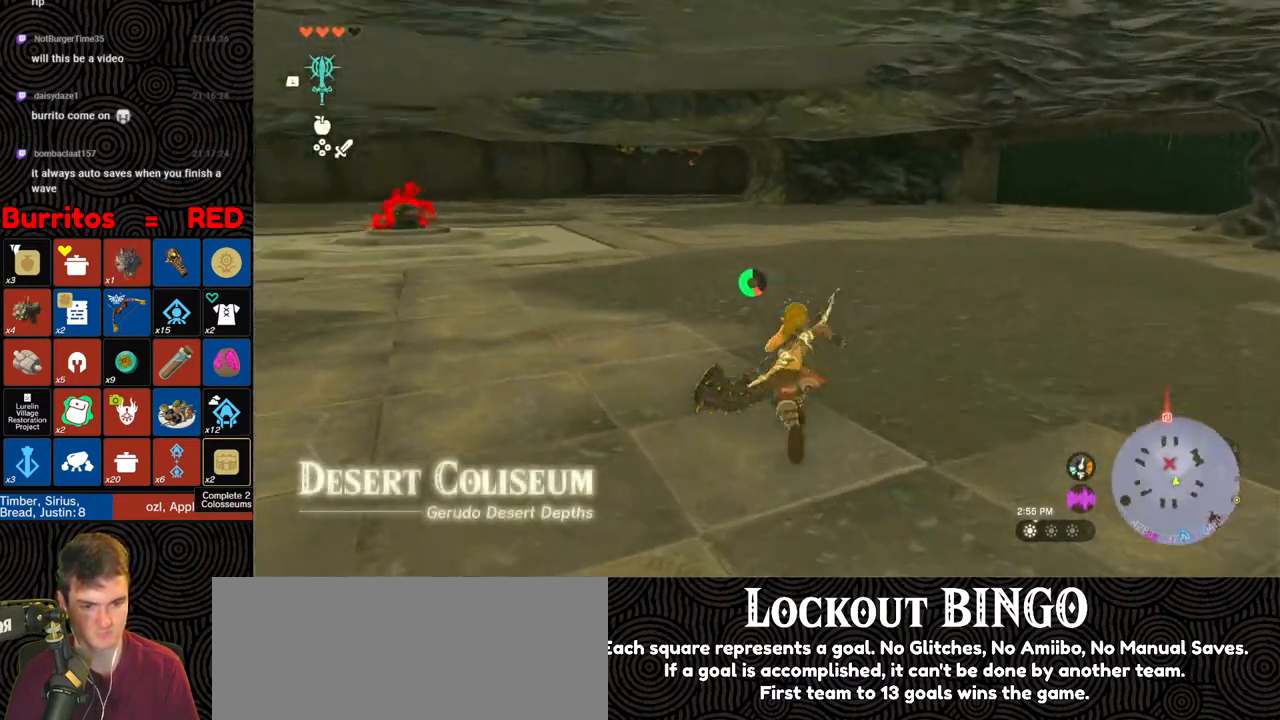
{"buttons": ["B"], "left_stick": "up", "right_stick": "up-right", "events": [[217, "right_stick", "center"], [450, "right_stick", "up-right"]]}
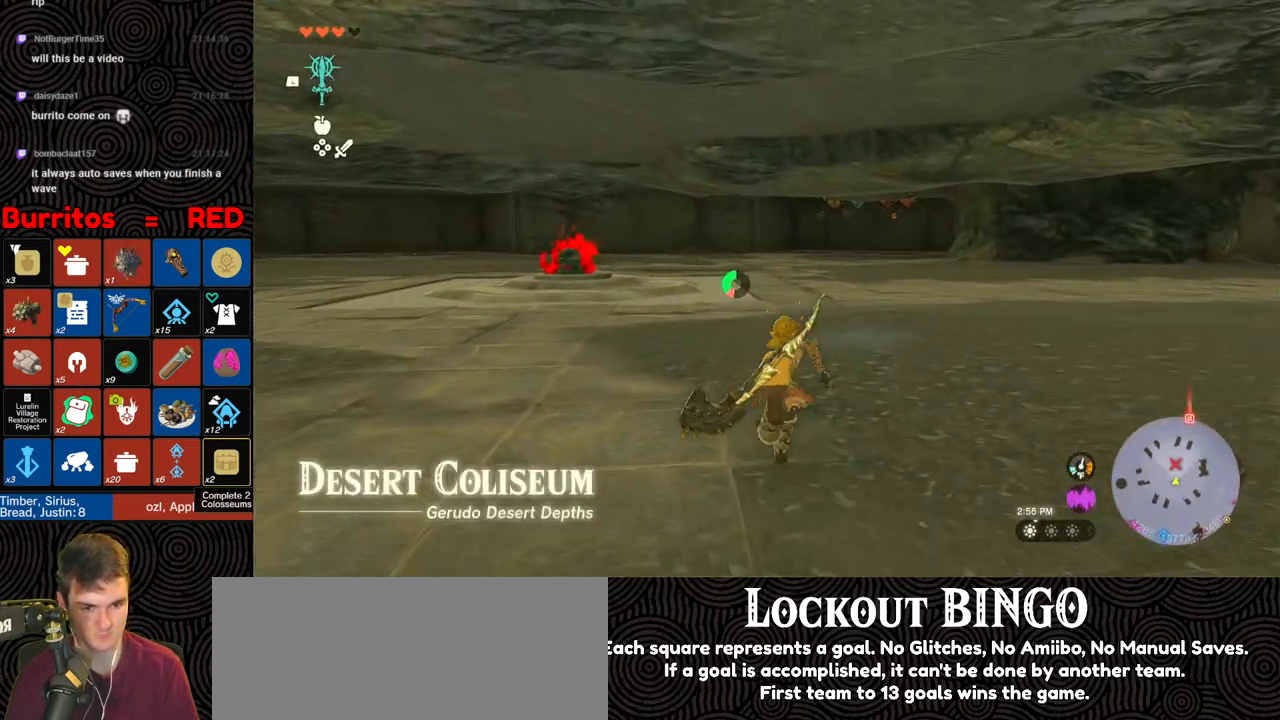
{"buttons": ["B"], "left_stick": "up", "right_stick": "center", "events": [[300, "right_stick", "center"]]}